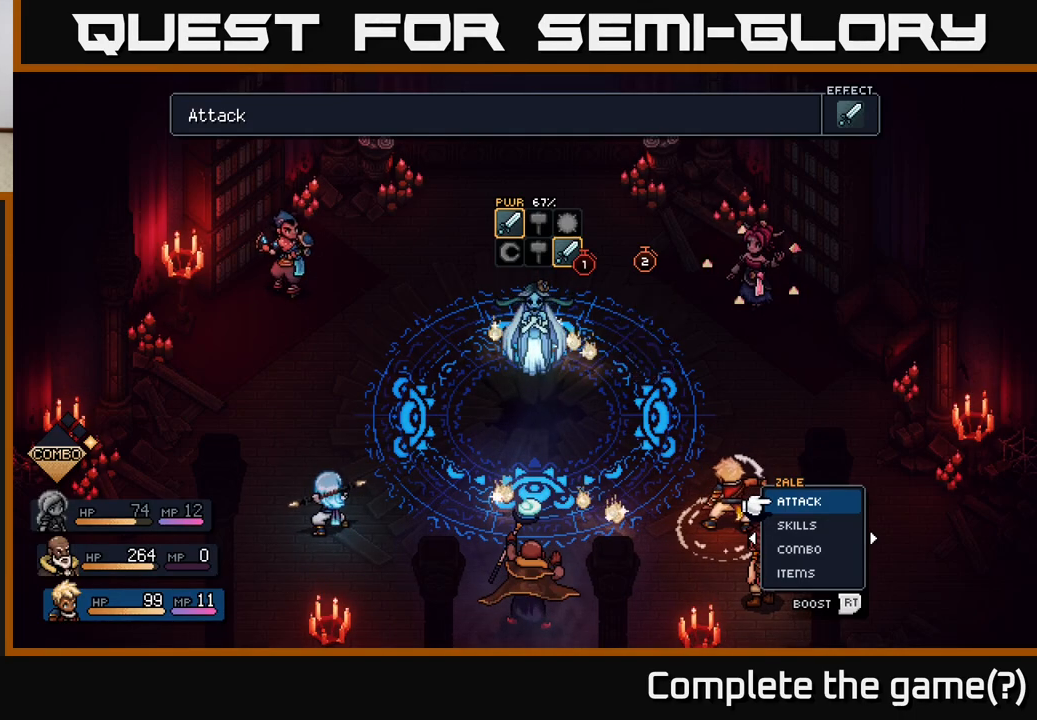
Gameplay with a controller (Xbox layout); each line is a JSON object with the inputs held at the frame after it. "events" lists button and stick changes between this image and that frame as [ms after this image, input, new state], when the widget could be followed in between.
{"buttons": ["R2"], "left_stick": "center", "right_stick": "center", "events": [[367, "R2", "down"]]}
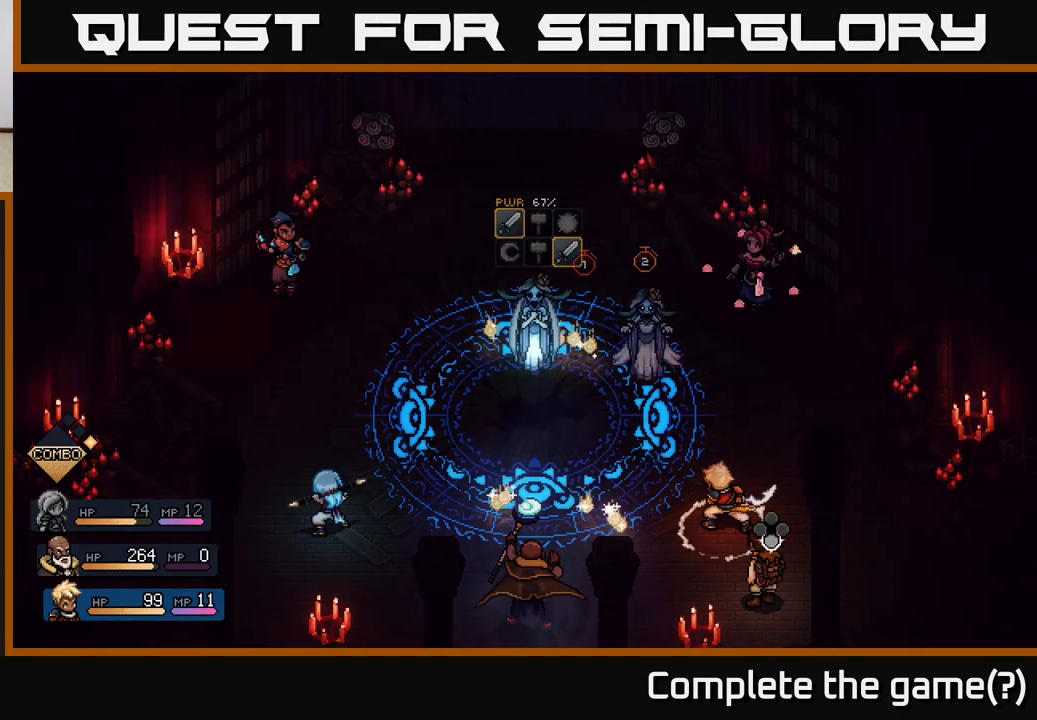
{"buttons": ["R2"], "left_stick": "center", "right_stick": "center", "events": [[400, "A", "down"], [483, "A", "up"]]}
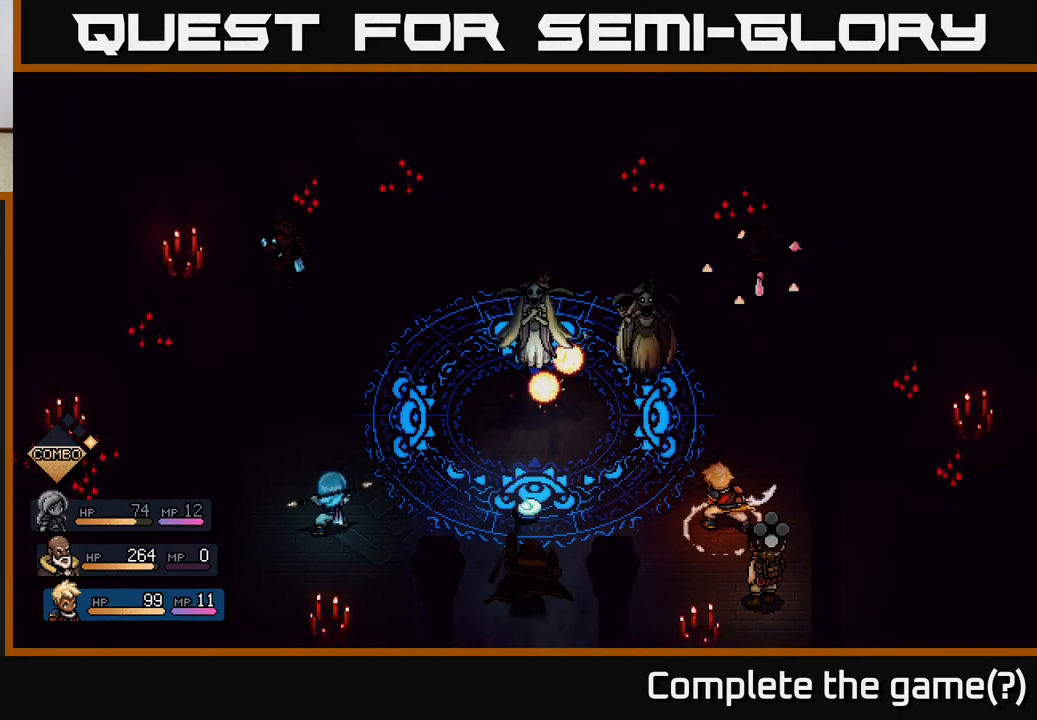
{"buttons": [], "left_stick": "center", "right_stick": "center", "events": [[367, "R2", "up"]]}
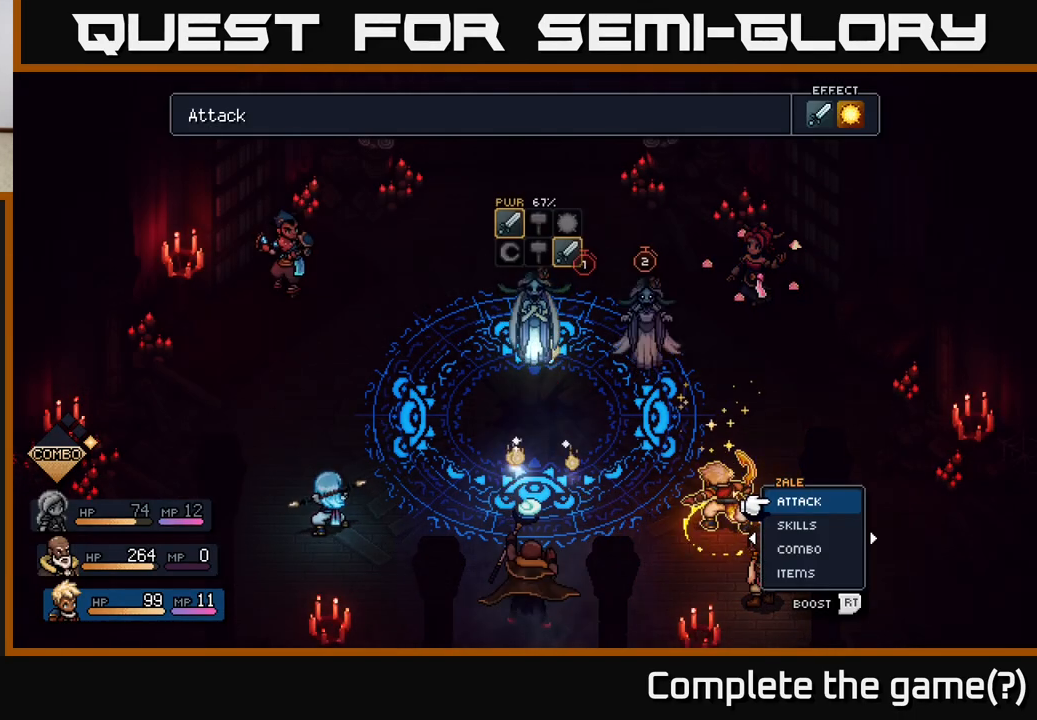
{"buttons": [], "left_stick": "center", "right_stick": "center", "events": [[383, "A", "down"], [467, "A", "up"]]}
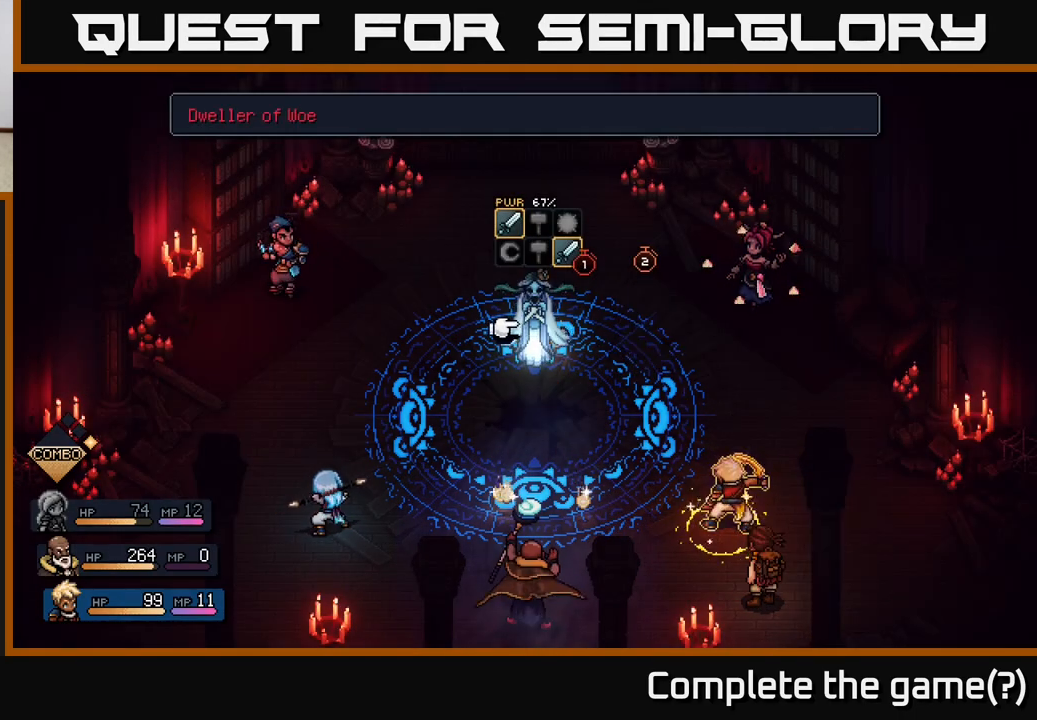
{"buttons": [], "left_stick": "center", "right_stick": "center", "events": []}
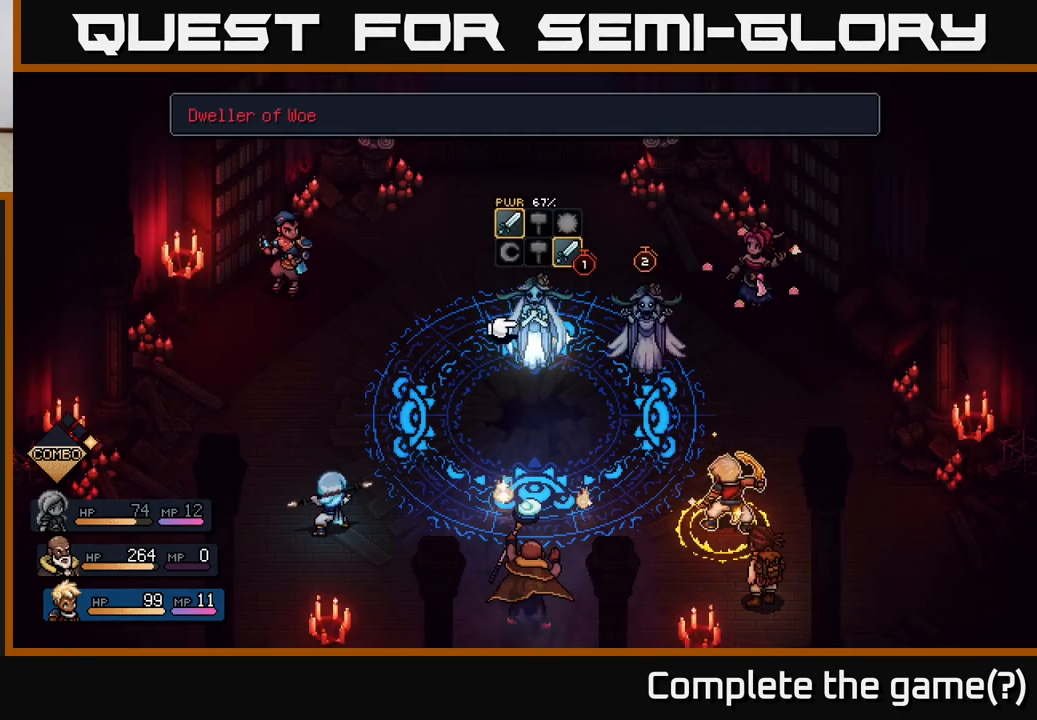
{"buttons": [], "left_stick": "center", "right_stick": "center", "events": []}
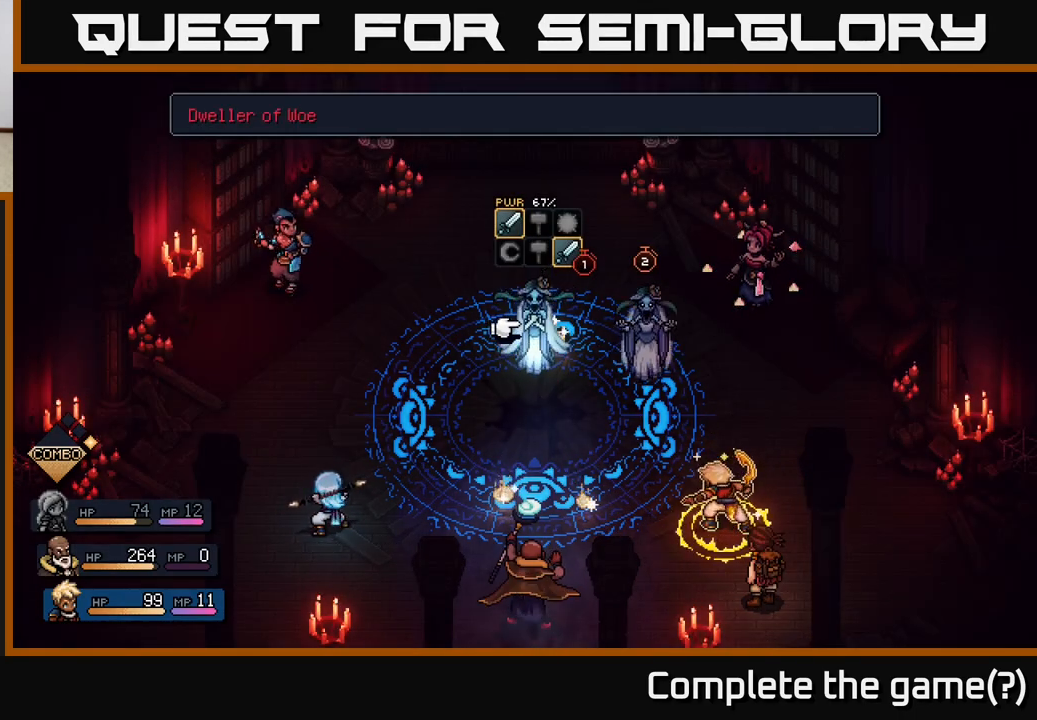
{"buttons": [], "left_stick": "center", "right_stick": "center", "events": []}
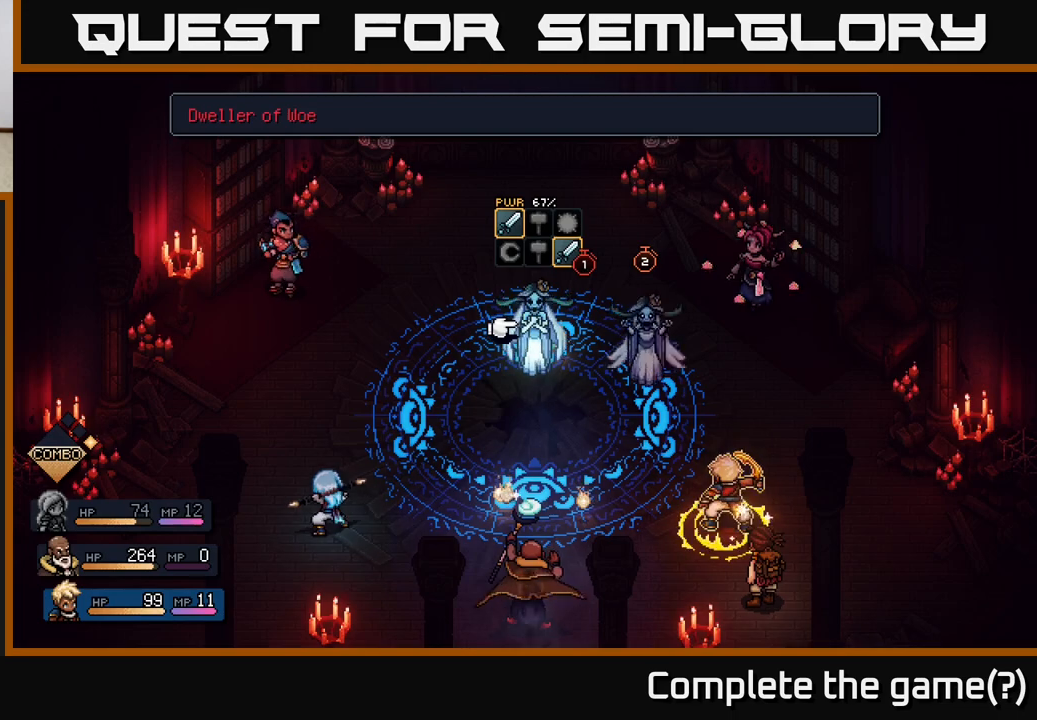
{"buttons": [], "left_stick": "center", "right_stick": "center", "events": []}
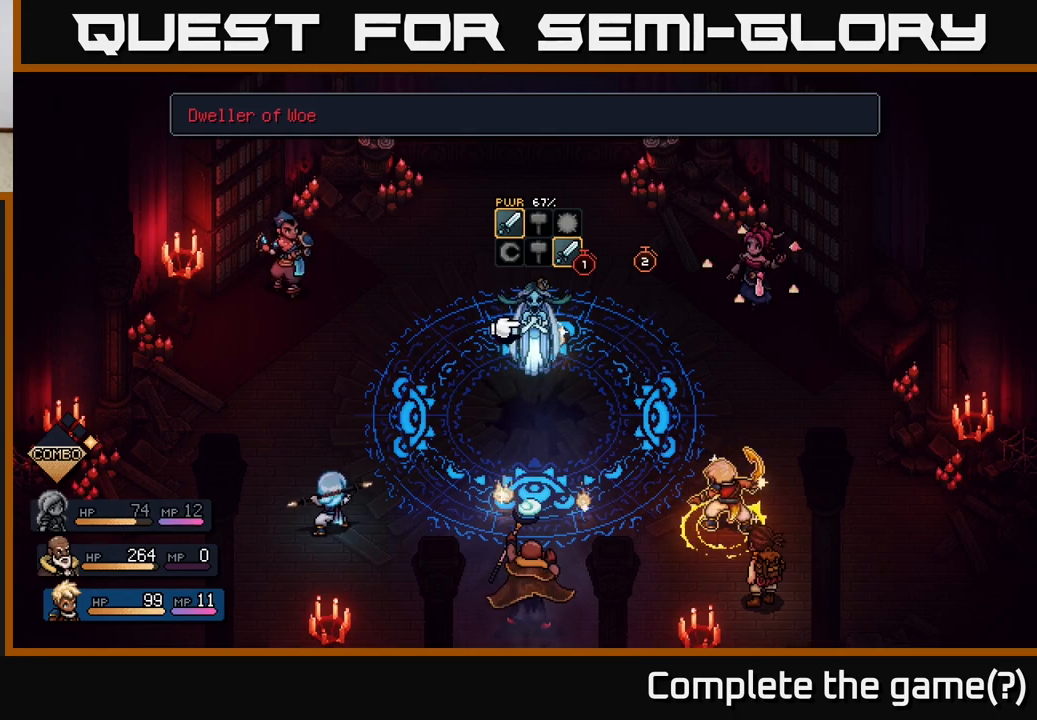
{"buttons": [], "left_stick": "center", "right_stick": "center", "events": []}
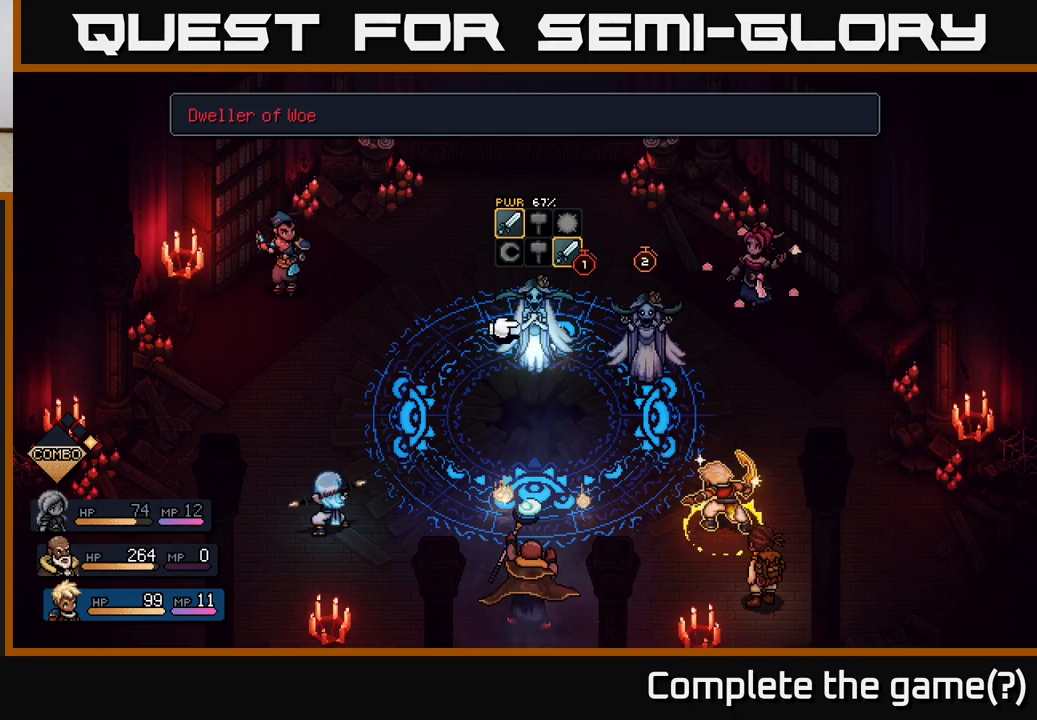
{"buttons": [], "left_stick": "center", "right_stick": "center", "events": []}
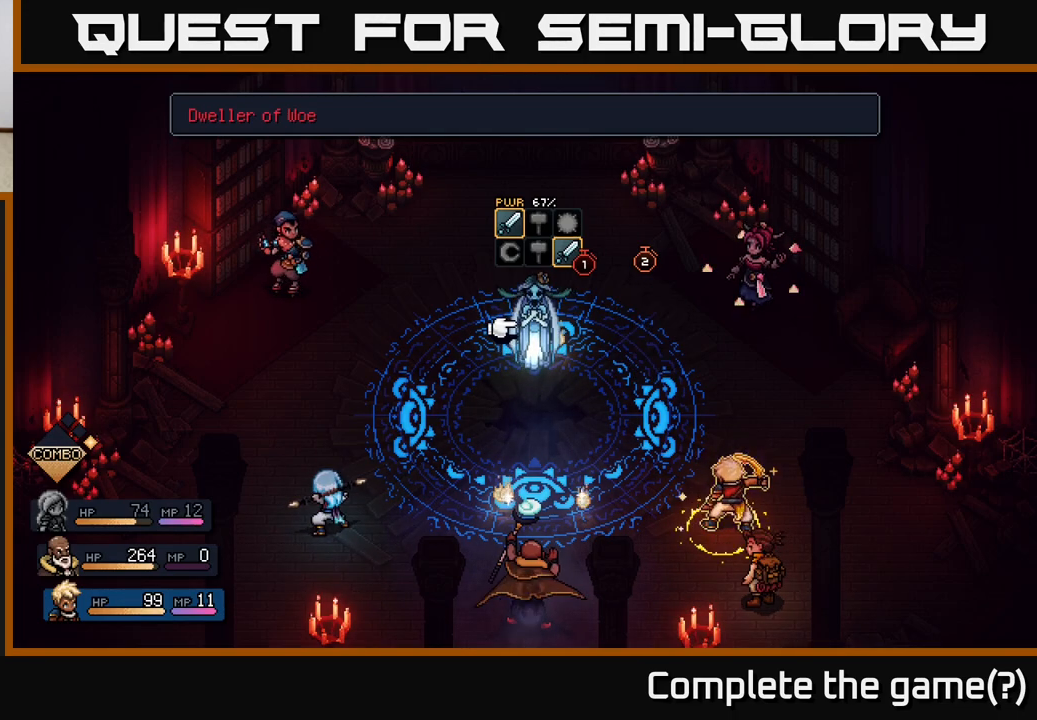
{"buttons": ["B"], "left_stick": "center", "right_stick": "center", "events": [[467, "B", "down"]]}
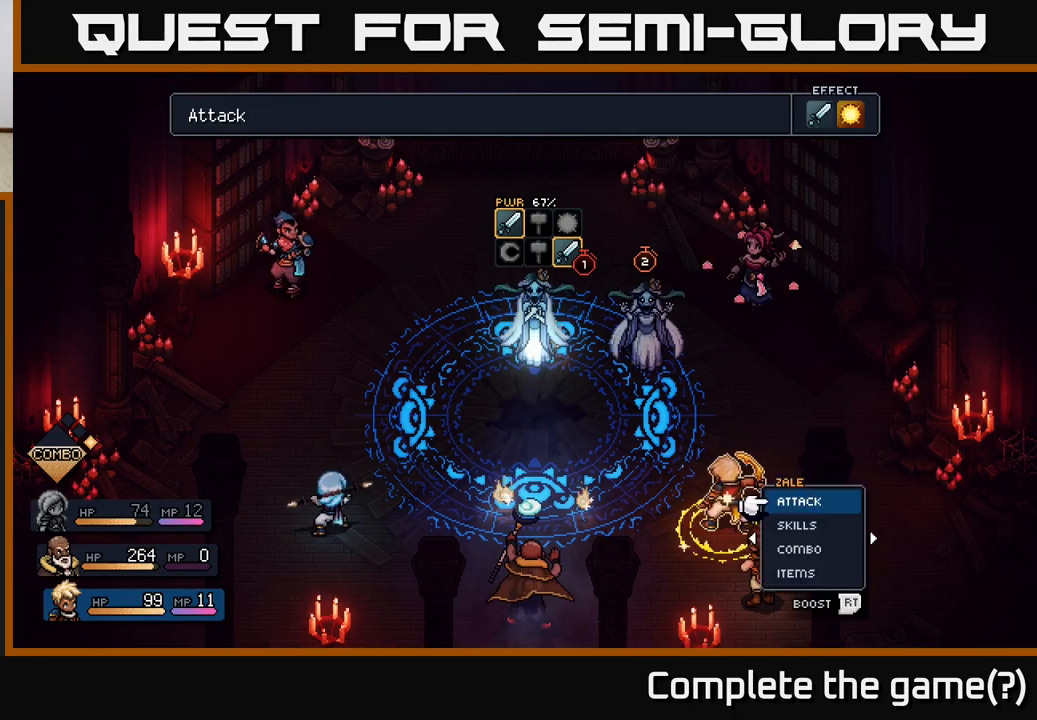
{"buttons": [], "left_stick": "center", "right_stick": "center", "events": [[117, "B", "up"]]}
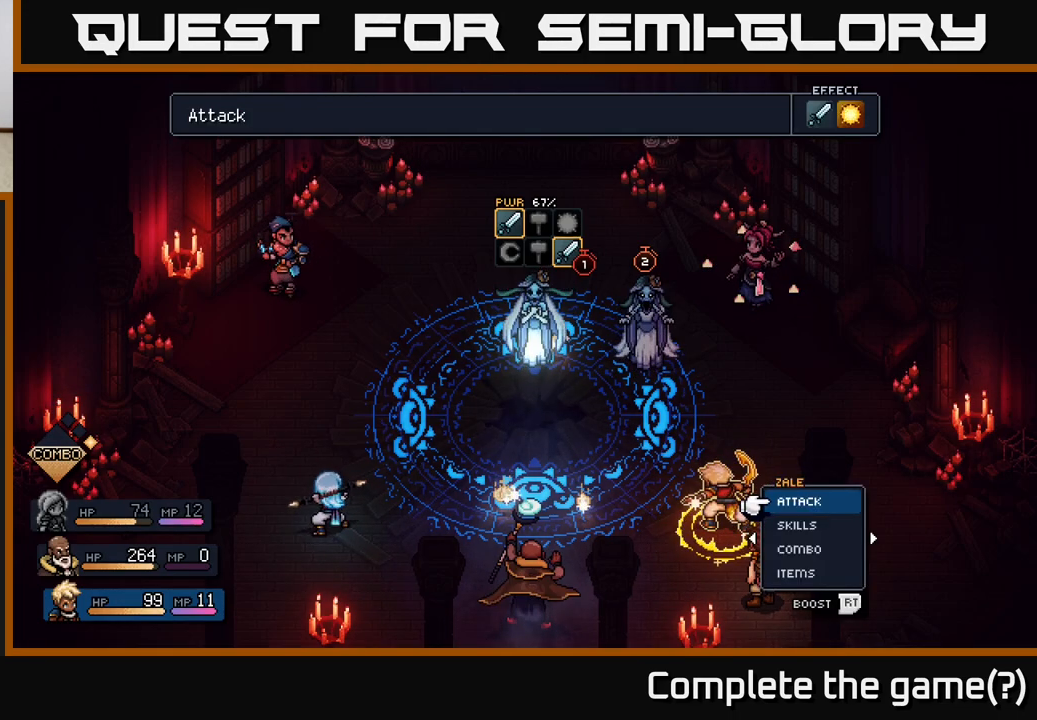
{"buttons": [], "left_stick": "left", "right_stick": "center", "events": [[83, "B", "down"], [200, "B", "up"], [500, "left_stick", "left"]]}
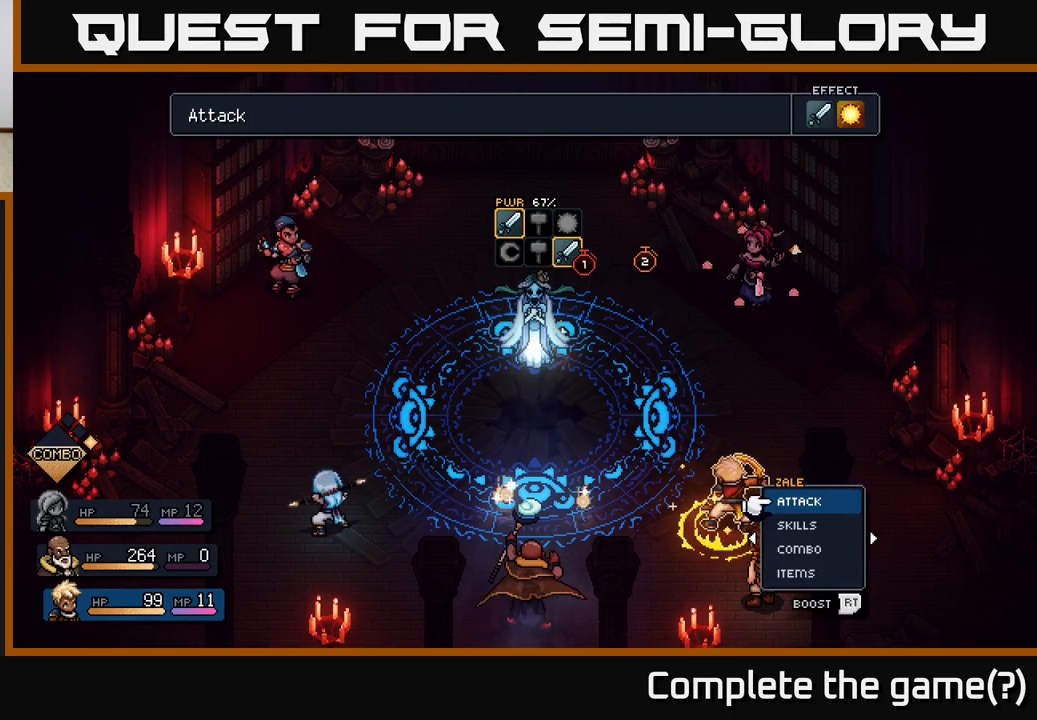
{"buttons": [], "left_stick": "center", "right_stick": "center", "events": [[167, "left_stick", "center"], [350, "left_stick", "right"], [500, "left_stick", "center"]]}
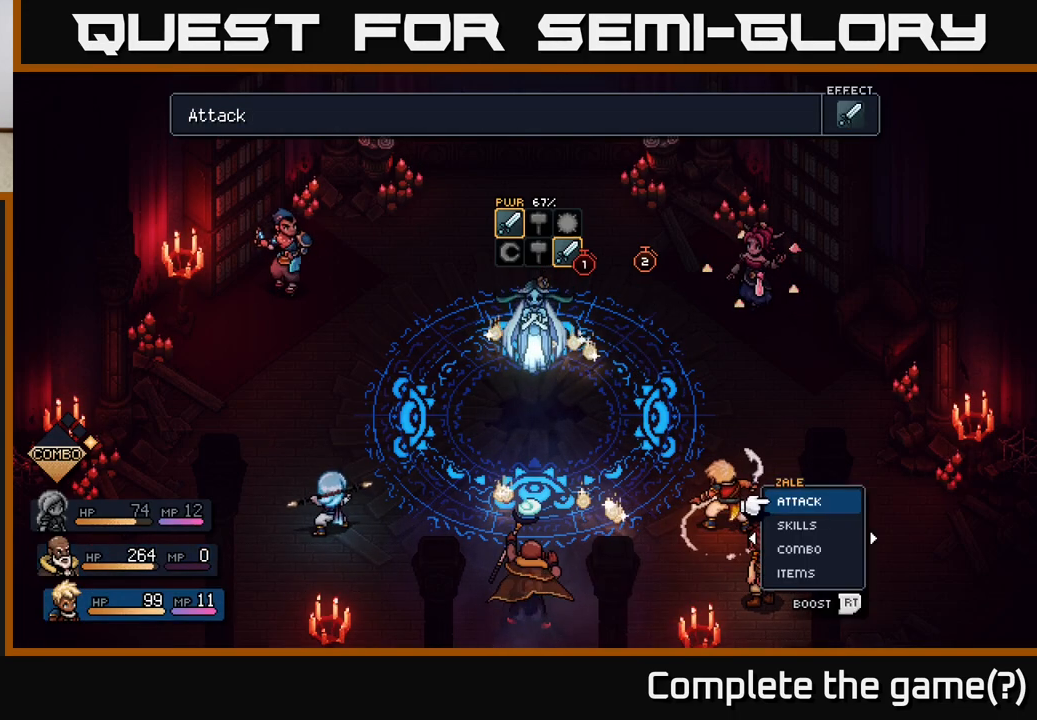
{"buttons": [], "left_stick": "center", "right_stick": "center", "events": [[250, "A", "down"], [300, "A", "up"]]}
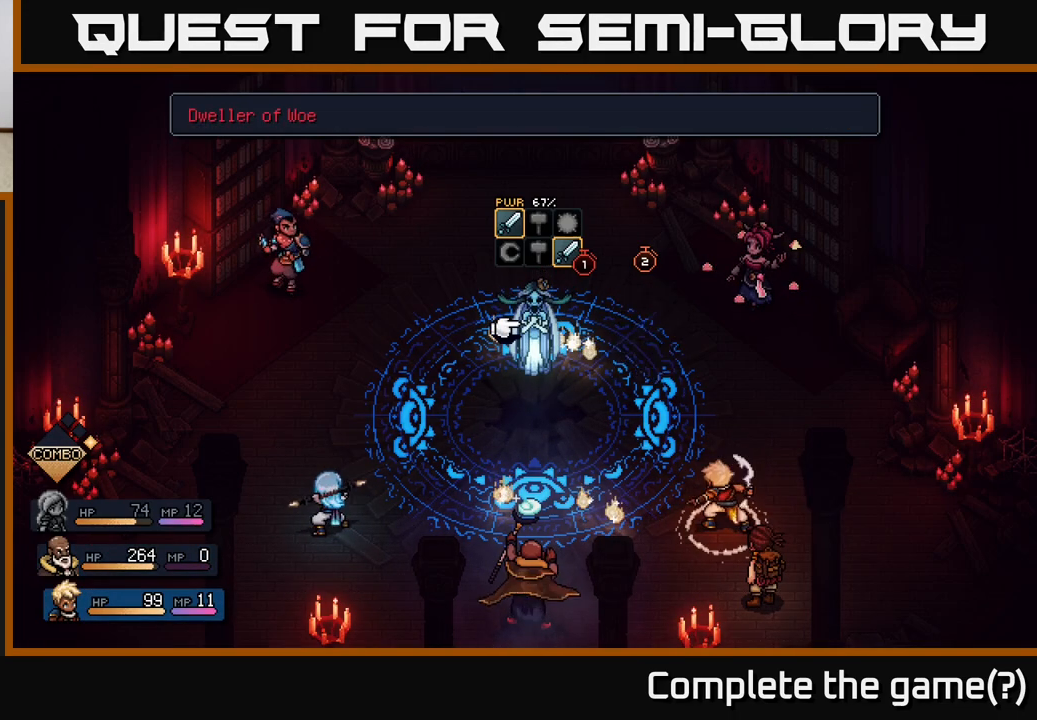
{"buttons": [], "left_stick": "center", "right_stick": "center", "events": [[133, "A", "down"], [200, "A", "up"]]}
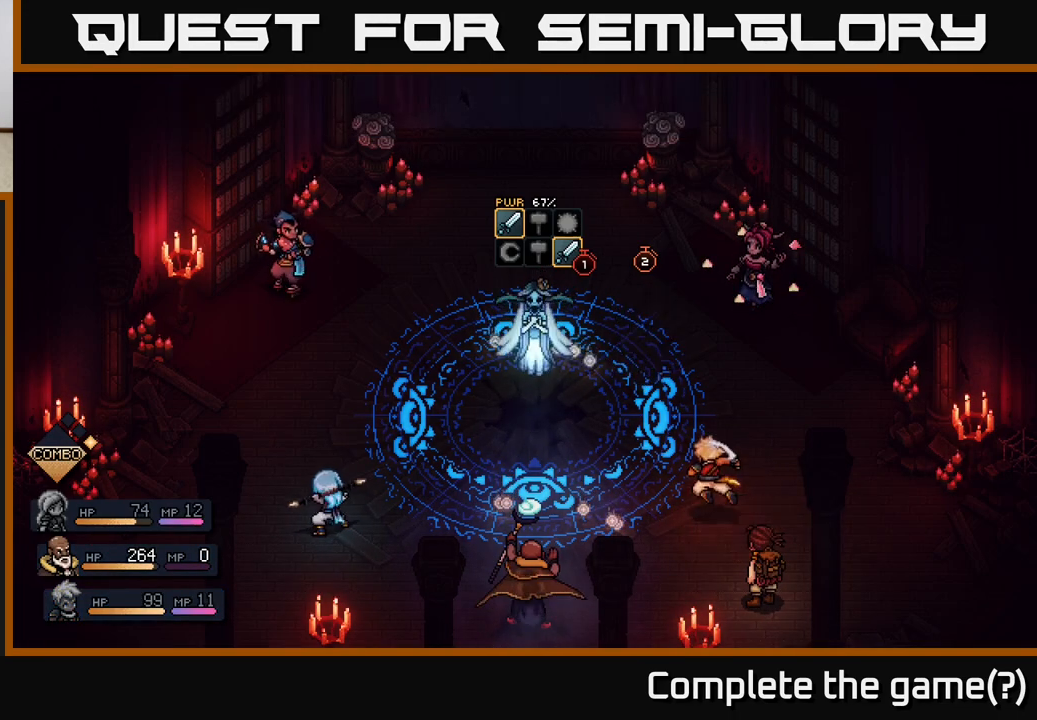
{"buttons": [], "left_stick": "center", "right_stick": "center", "events": []}
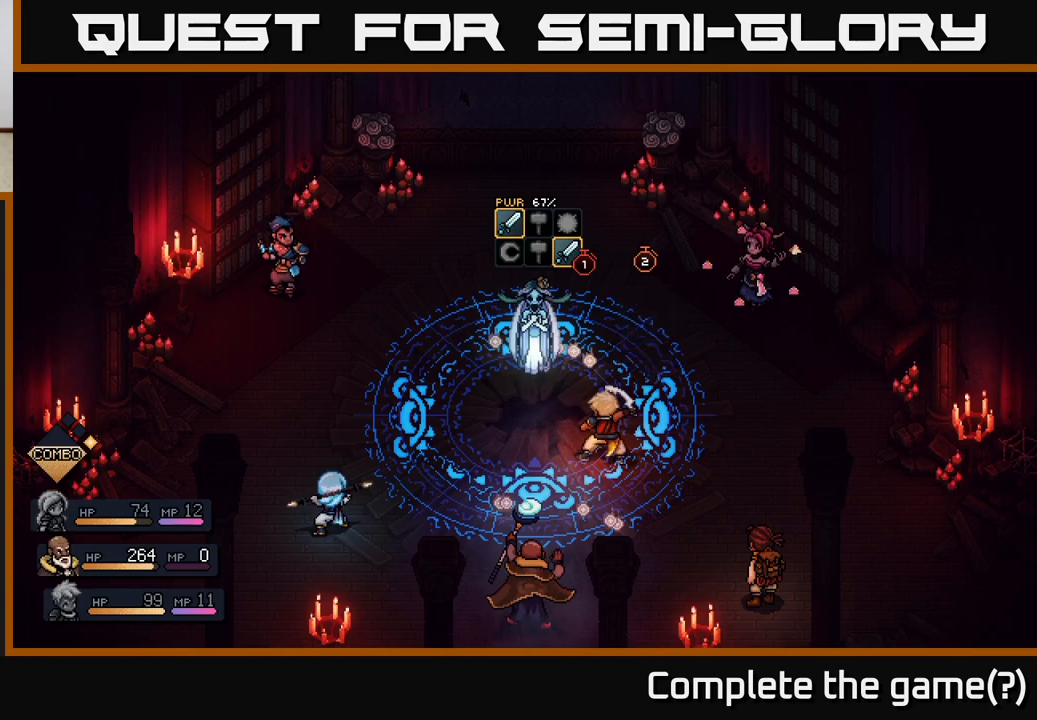
{"buttons": [], "left_stick": "center", "right_stick": "center", "events": [[250, "A", "down"], [333, "A", "up"]]}
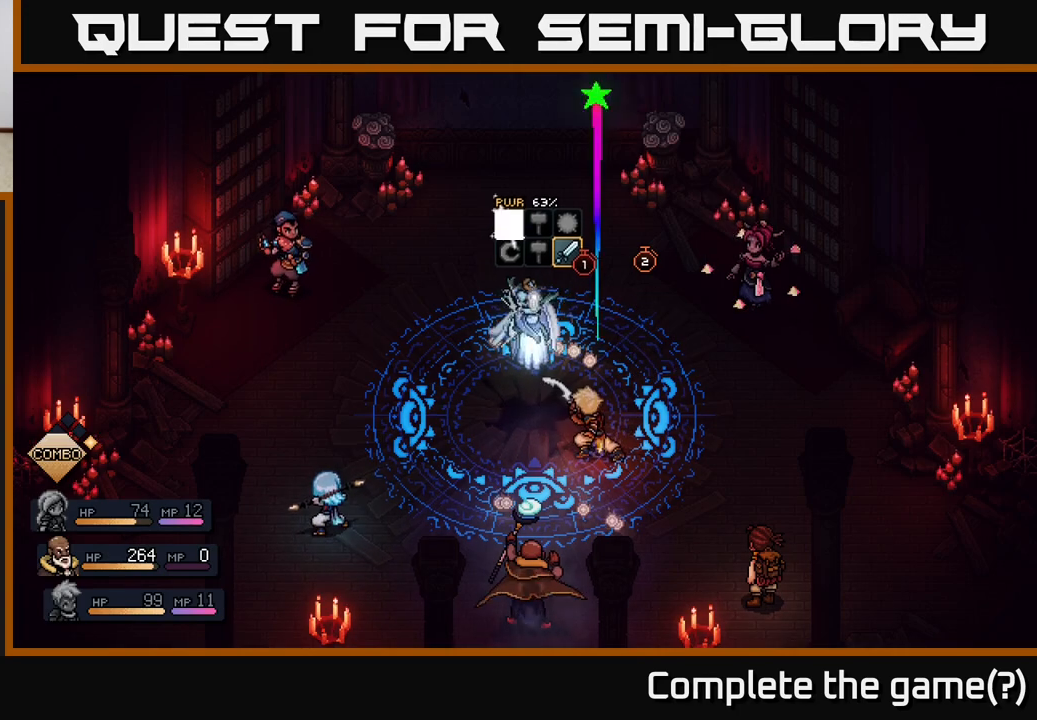
{"buttons": ["A"], "left_stick": "center", "right_stick": "center", "events": [[350, "A", "down"]]}
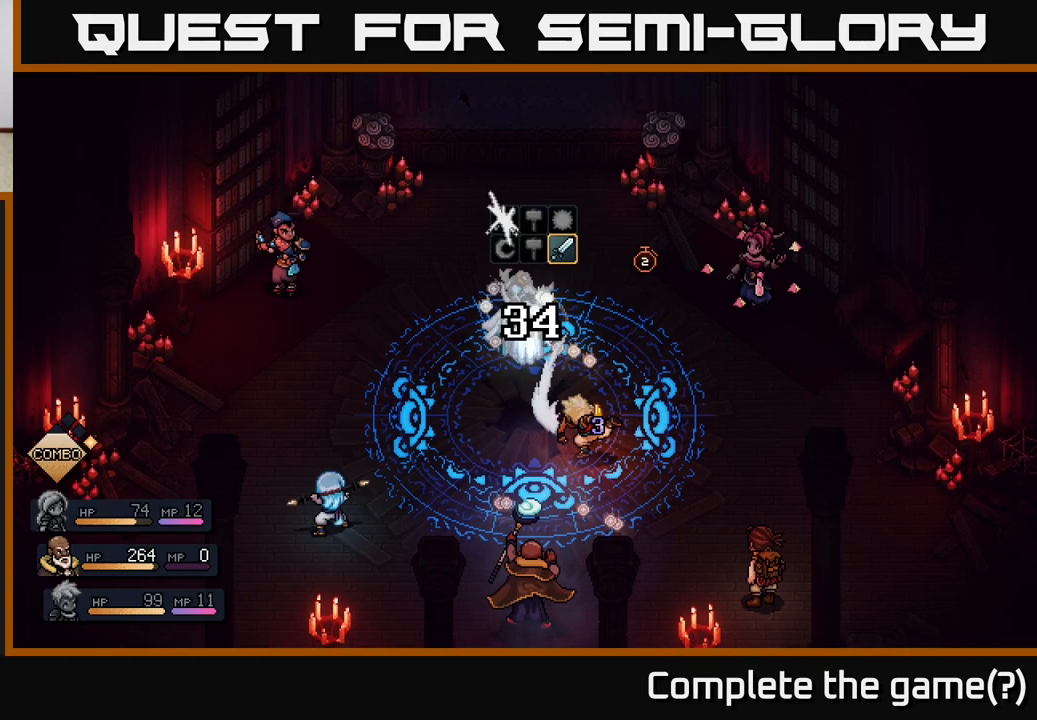
{"buttons": [], "left_stick": "center", "right_stick": "center", "events": [[50, "A", "up"]]}